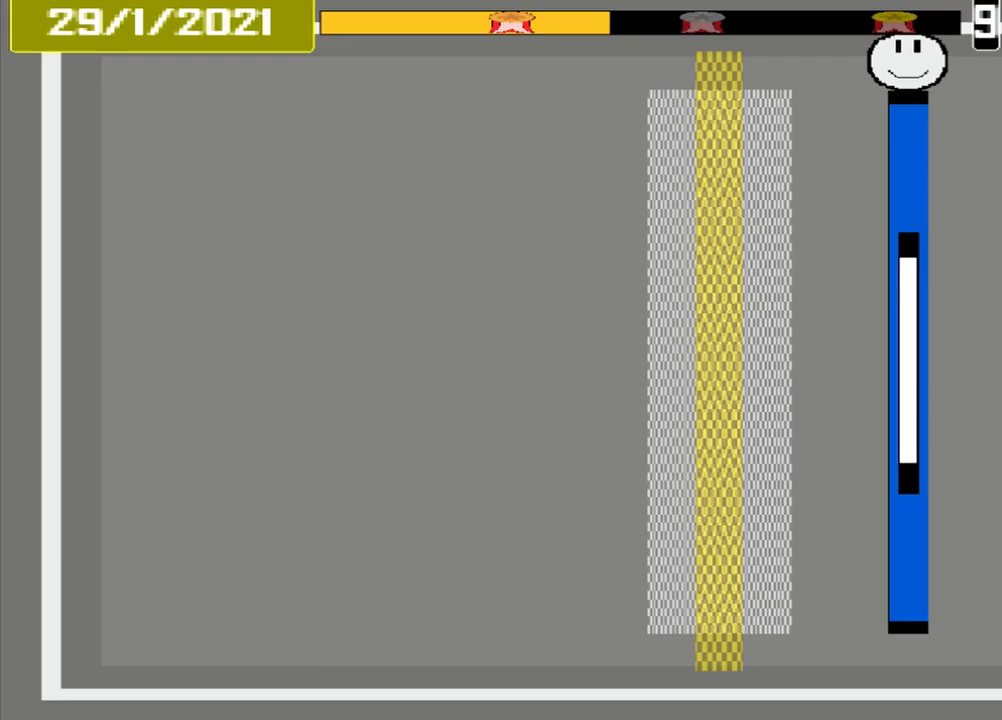
Gameplay with a controller (PlayStation layout); each line is a JSON object with the inputs held at the frame after it (dt_ms = milliseconds from this image to that frame). "events" lists button and stick changes between this image and that frame as [ms after this image, input, new state], when the widget could be followed in between. Not read: L2 L3 R2 R3 left_stick right_stick.
{"dt_ms": 208, "buttons": [], "events": []}
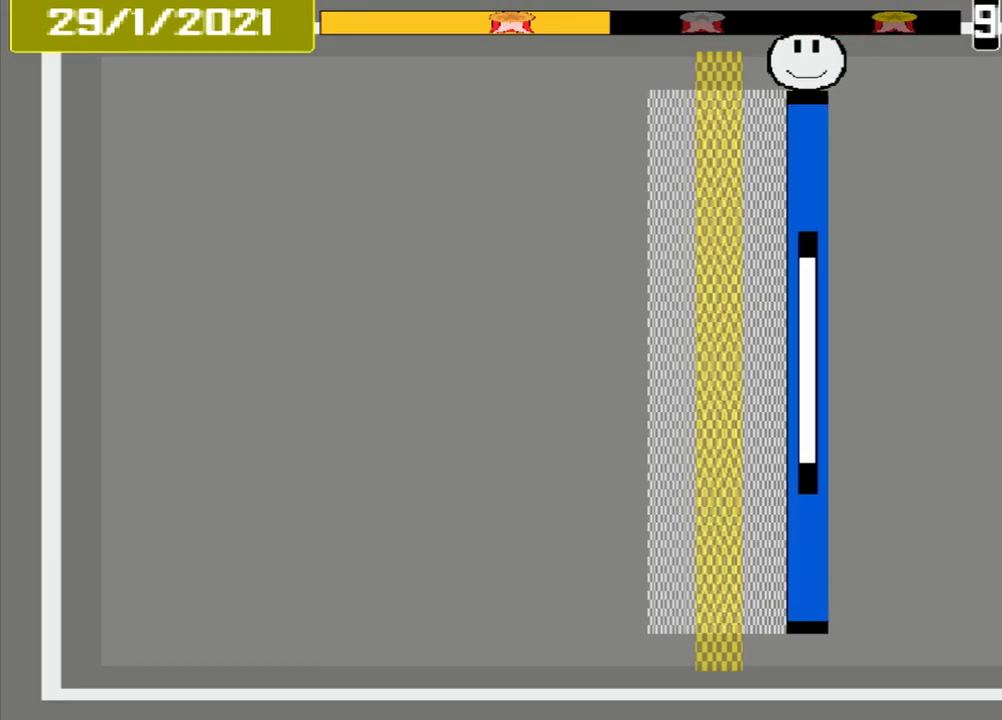
{"dt_ms": 500, "buttons": [], "events": [[250, "CROSS", "down"], [417, "CROSS", "up"]]}
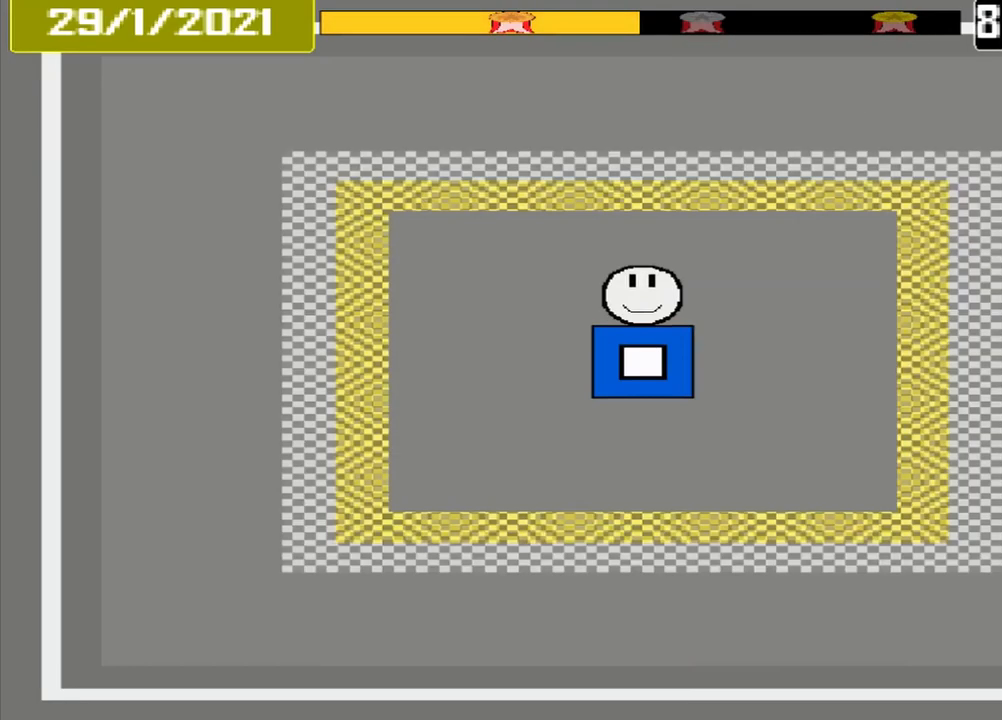
{"dt_ms": 500, "buttons": [], "events": []}
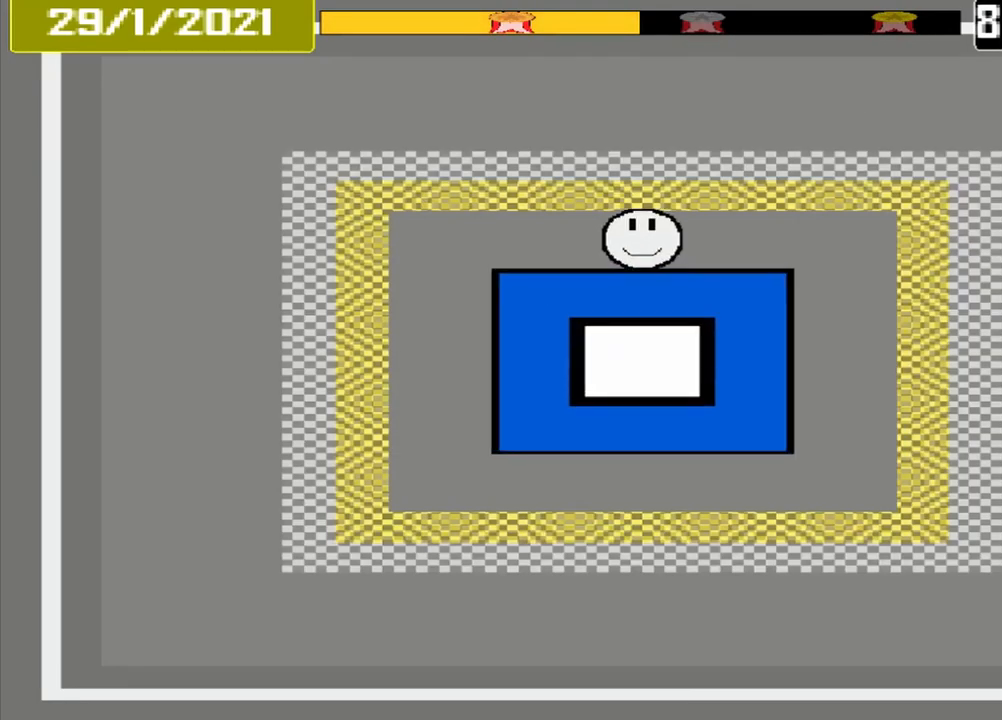
{"dt_ms": 500, "buttons": [], "events": []}
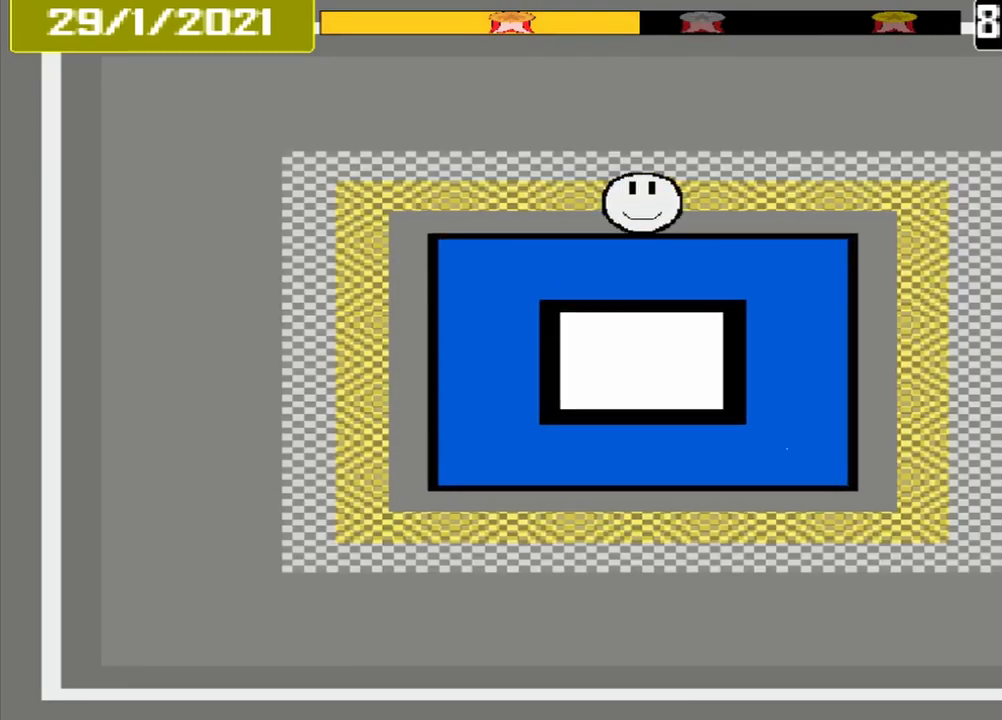
{"dt_ms": 500, "buttons": [], "events": [[250, "CROSS", "down"], [375, "CROSS", "up"], [375, "L1", "down"], [500, "L1", "up"]]}
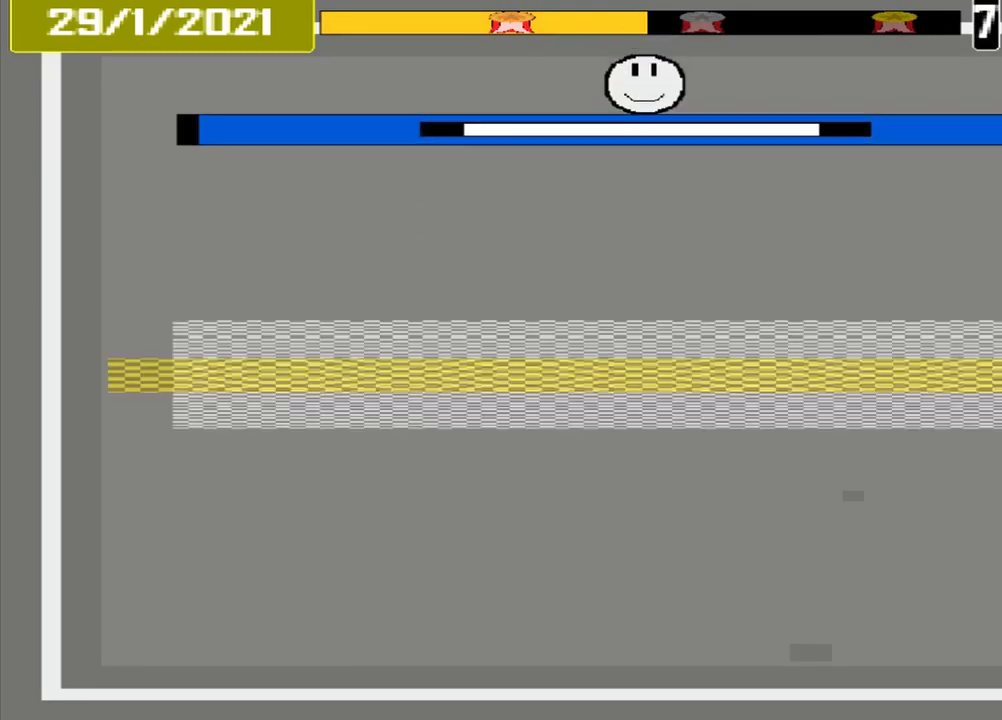
{"dt_ms": 500, "buttons": [], "events": []}
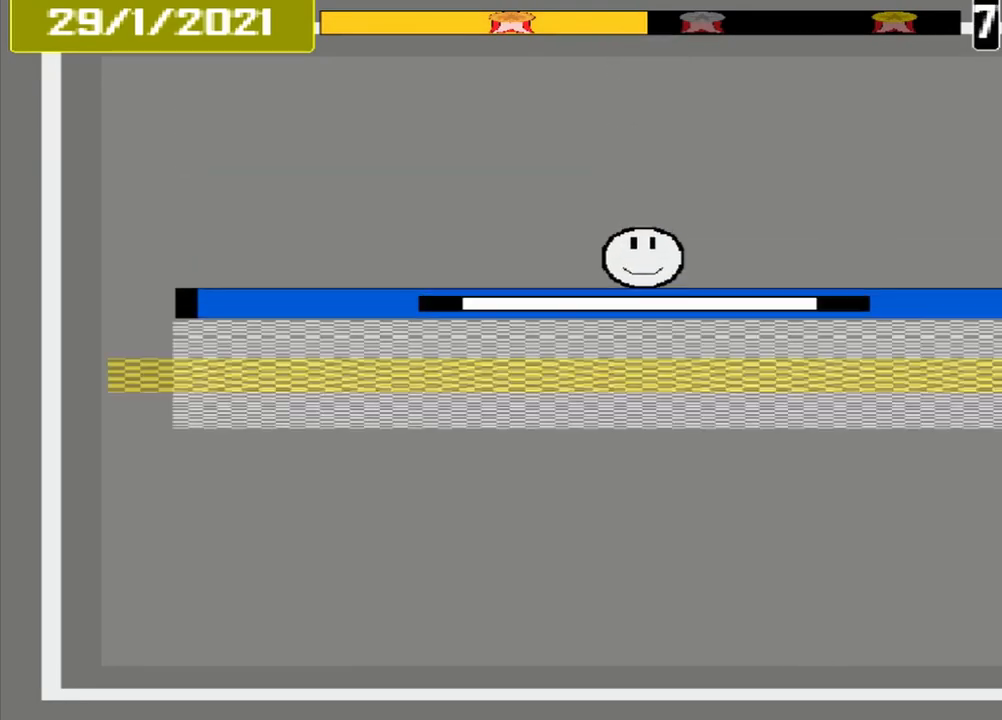
{"dt_ms": 500, "buttons": ["DPAD_DOWN"], "events": [[209, "CROSS", "down"], [375, "CROSS", "up"], [500, "DPAD_DOWN", "down"]]}
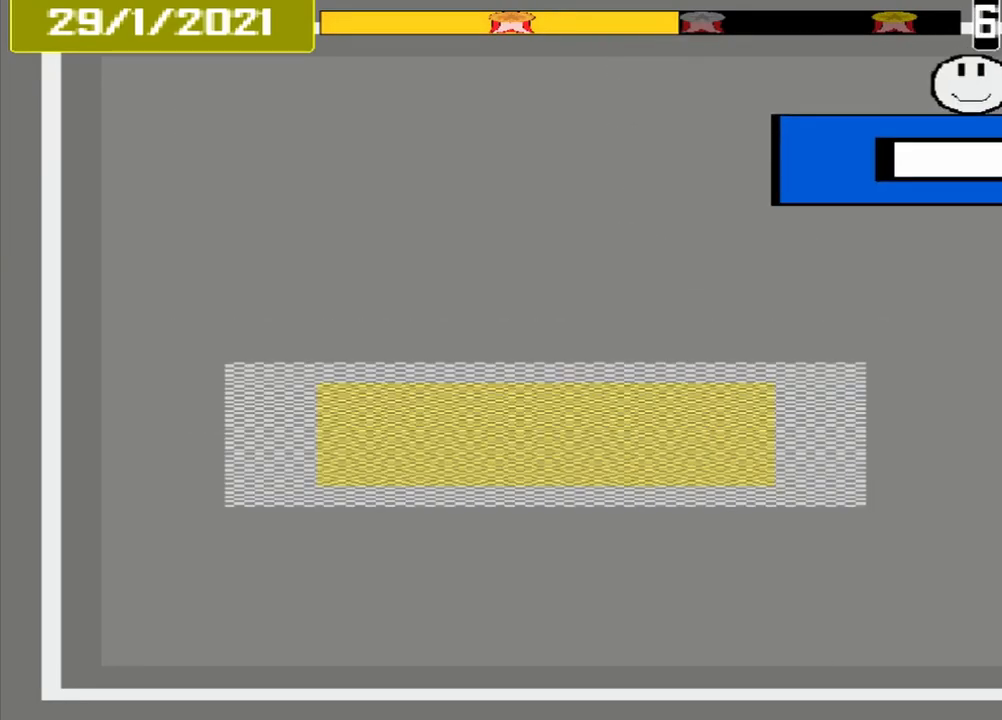
{"dt_ms": 500, "buttons": [], "events": [[84, "DPAD_DOWN", "up"]]}
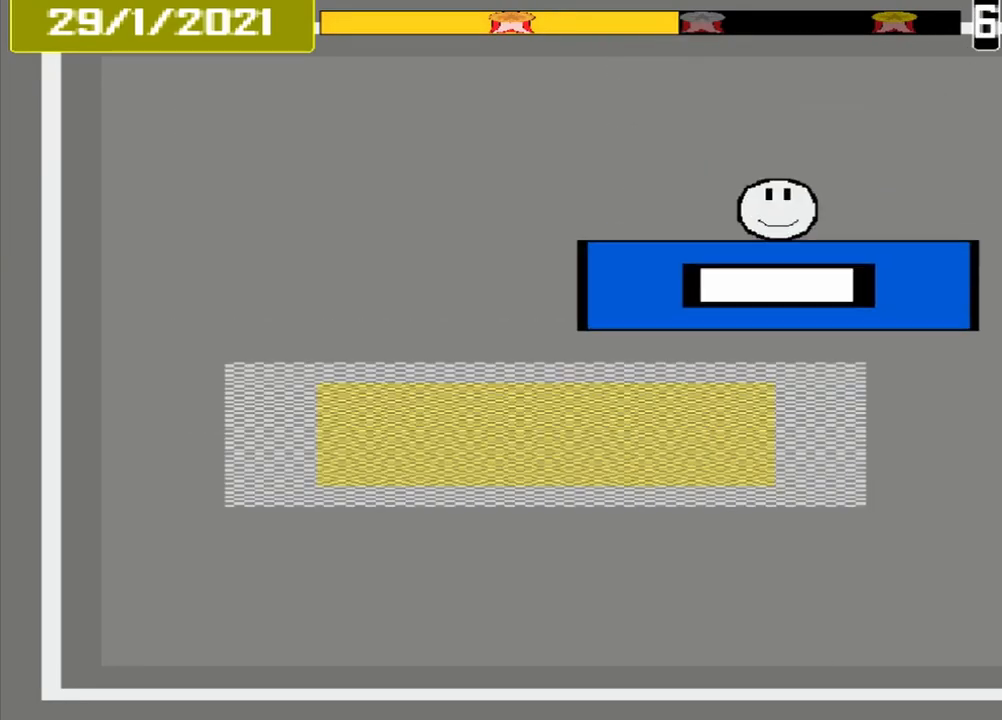
{"dt_ms": 500, "buttons": ["CROSS"], "events": [[500, "CROSS", "down"]]}
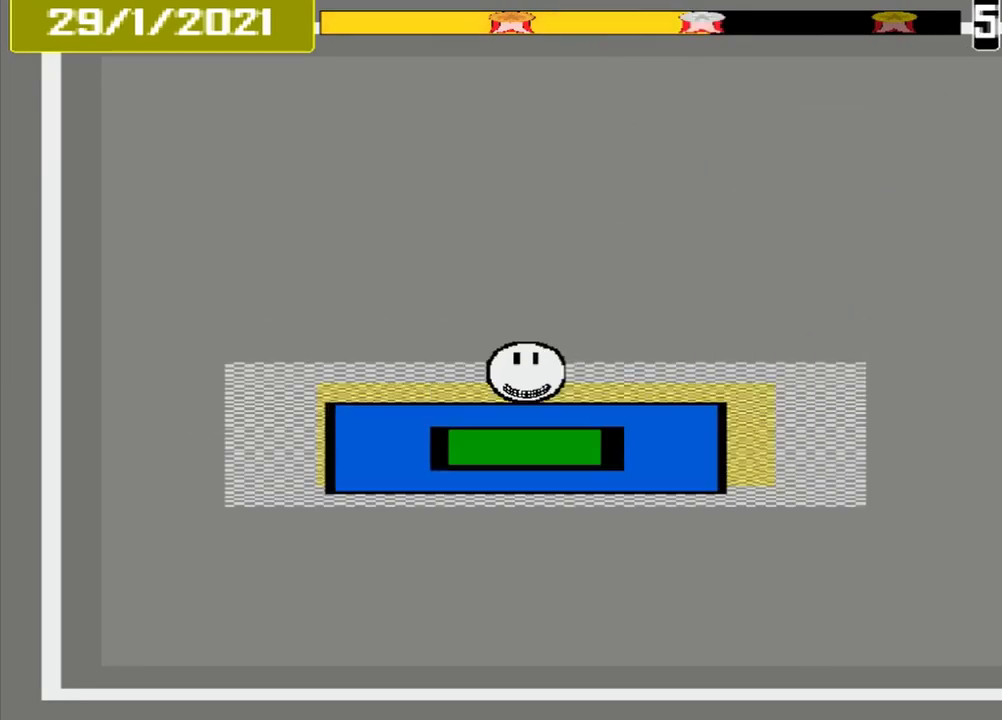
{"dt_ms": 500, "buttons": [], "events": [[209, "CROSS", "up"]]}
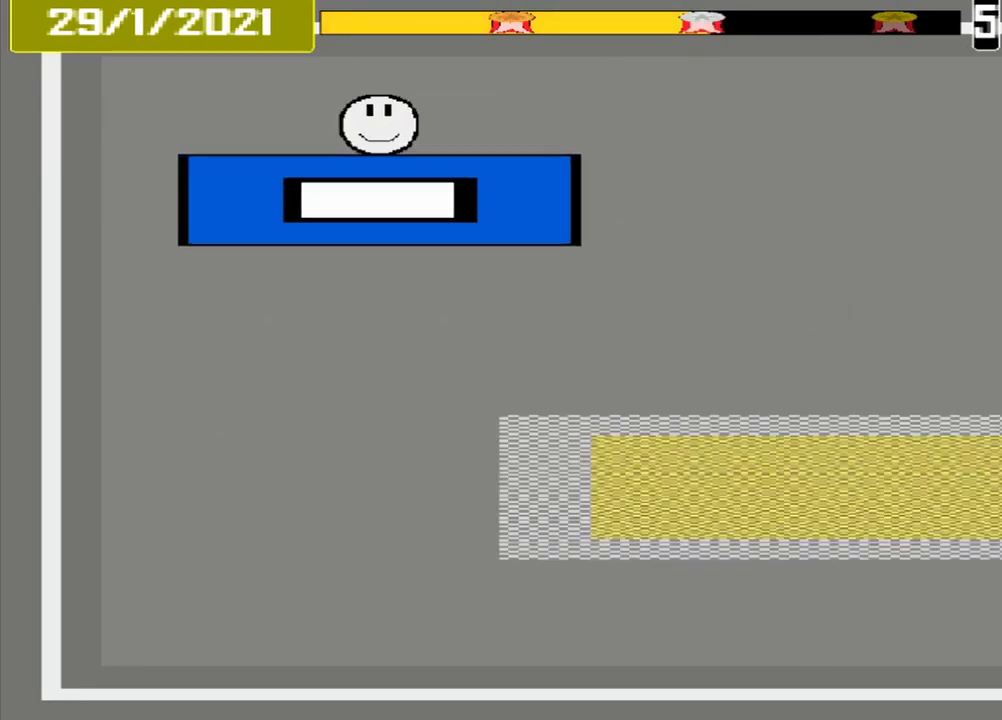
{"dt_ms": 500, "buttons": [], "events": []}
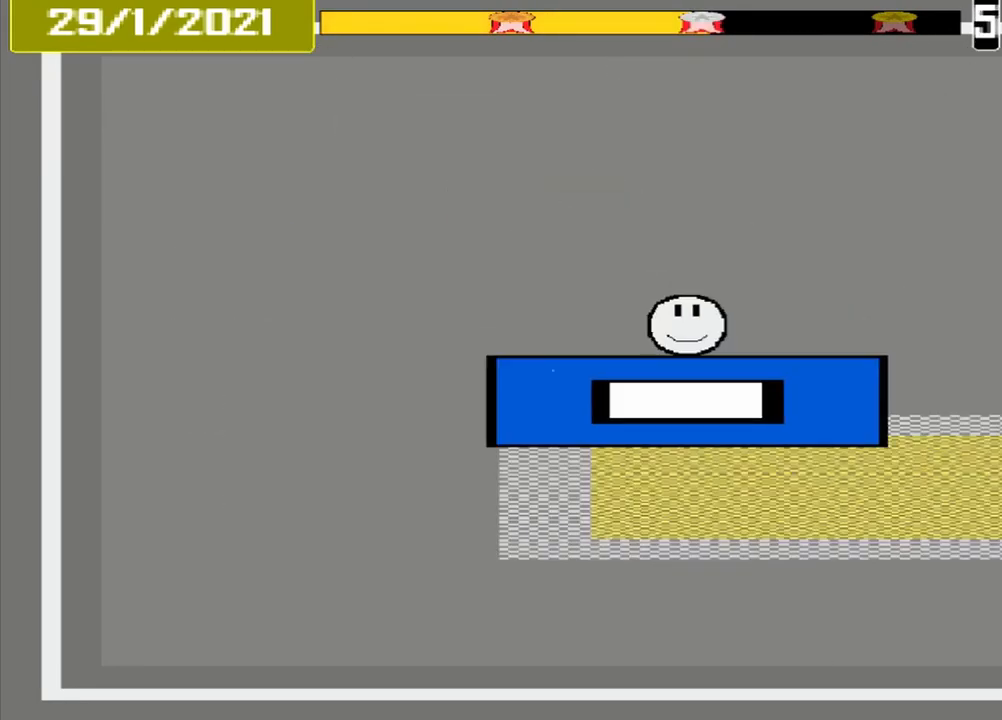
{"dt_ms": 459, "buttons": ["CROSS"], "events": [[418, "CROSS", "down"]]}